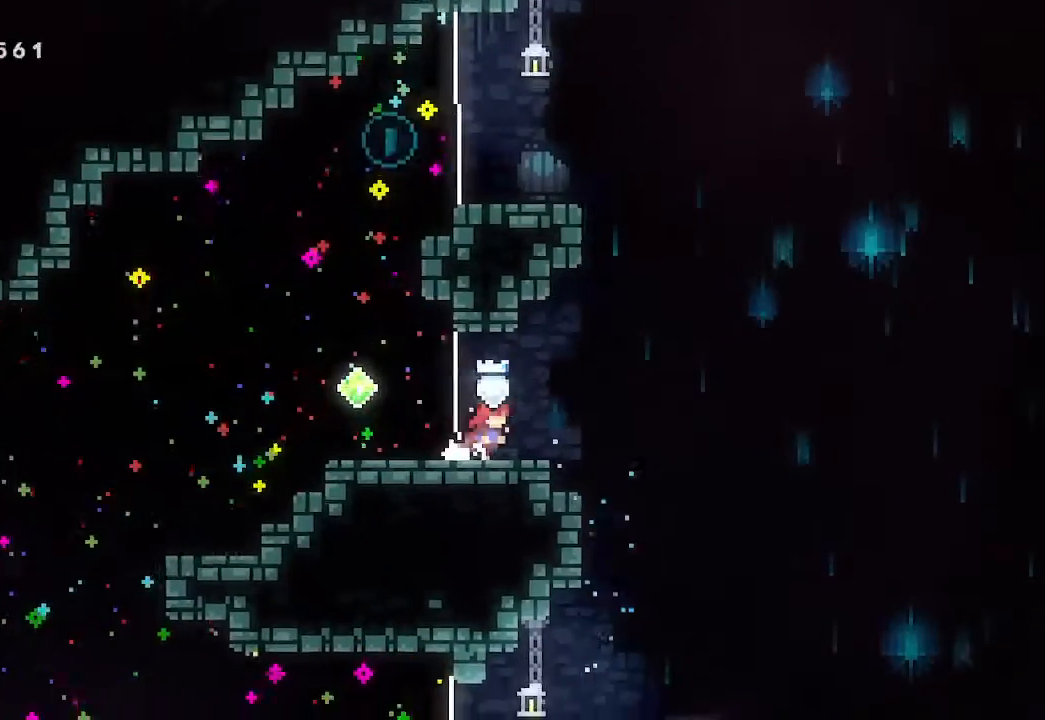
Gameplay with a controller (Xbox layout); each line is a JSON object with the inputs held at the frame after it (dt_ms = milliseconds from this image to that frame). "events" lists button and stick changes between this image and that frame as [ms after this image, input, new state], when the widget could be followed in between. Not read: right_stick.
{"dt_ms": 500, "buttons": [], "left_stick": "up", "events": [[33, "A", "down"], [300, "left_stick", "up"], [367, "A", "up"], [367, "X", "down"], [467, "X", "up"]]}
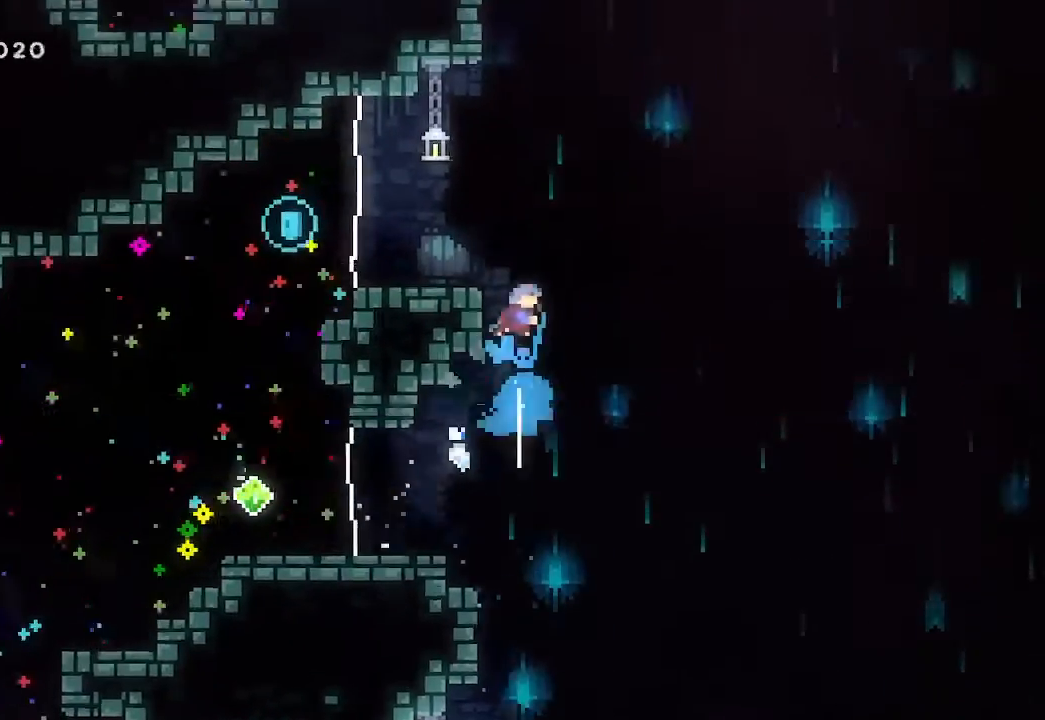
{"dt_ms": 500, "buttons": [], "left_stick": "left", "events": [[100, "left_stick", "left"]]}
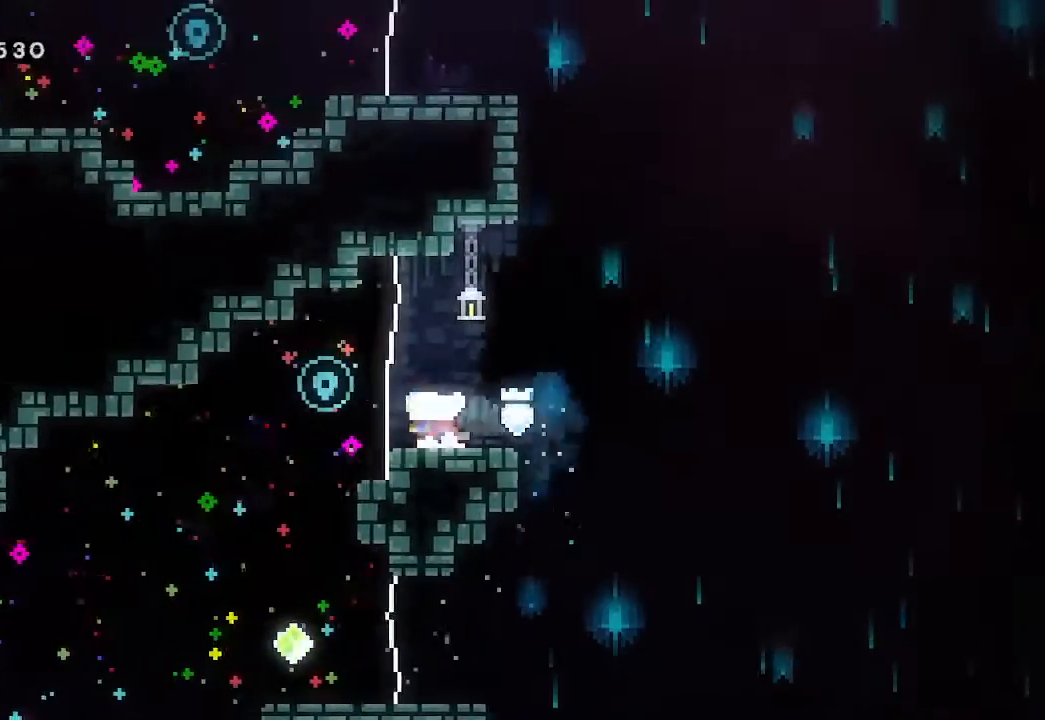
{"dt_ms": 500, "buttons": [], "left_stick": "center", "events": [[67, "left_stick", "center"]]}
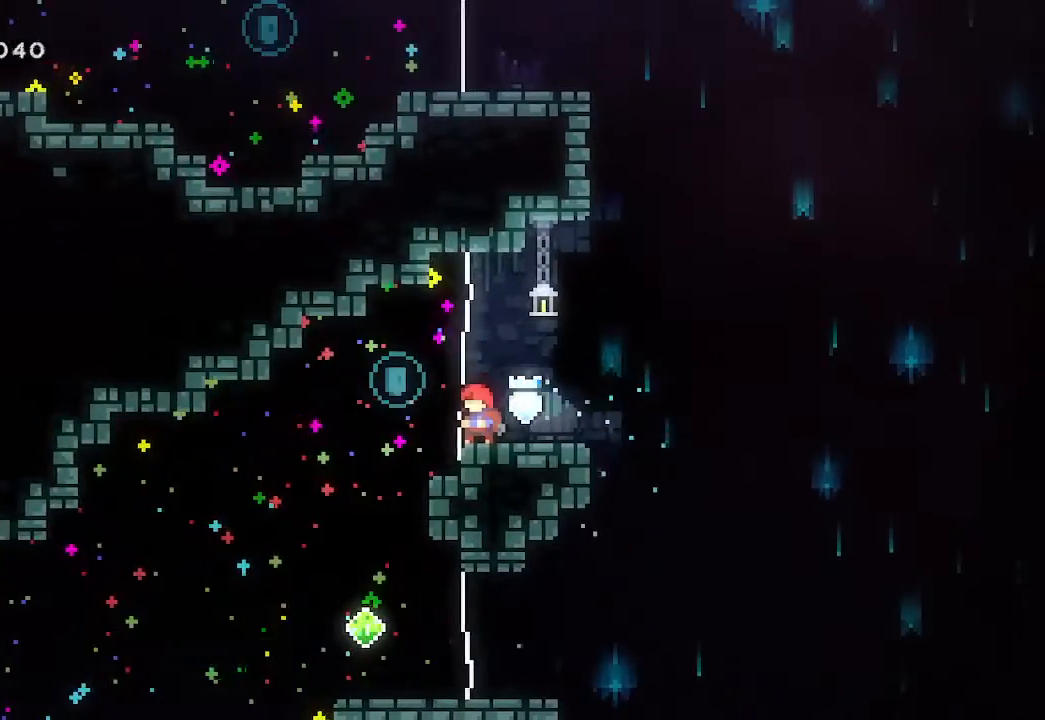
{"dt_ms": 500, "buttons": [], "left_stick": "center", "events": []}
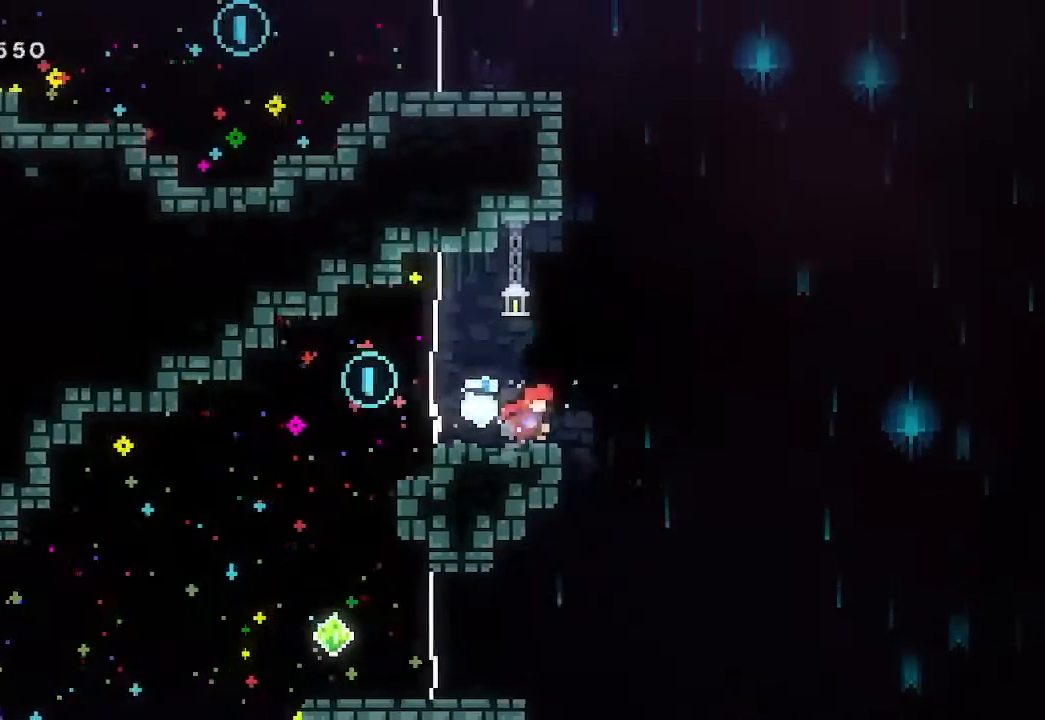
{"dt_ms": 500, "buttons": [], "left_stick": "left", "events": [[167, "left_stick", "left"]]}
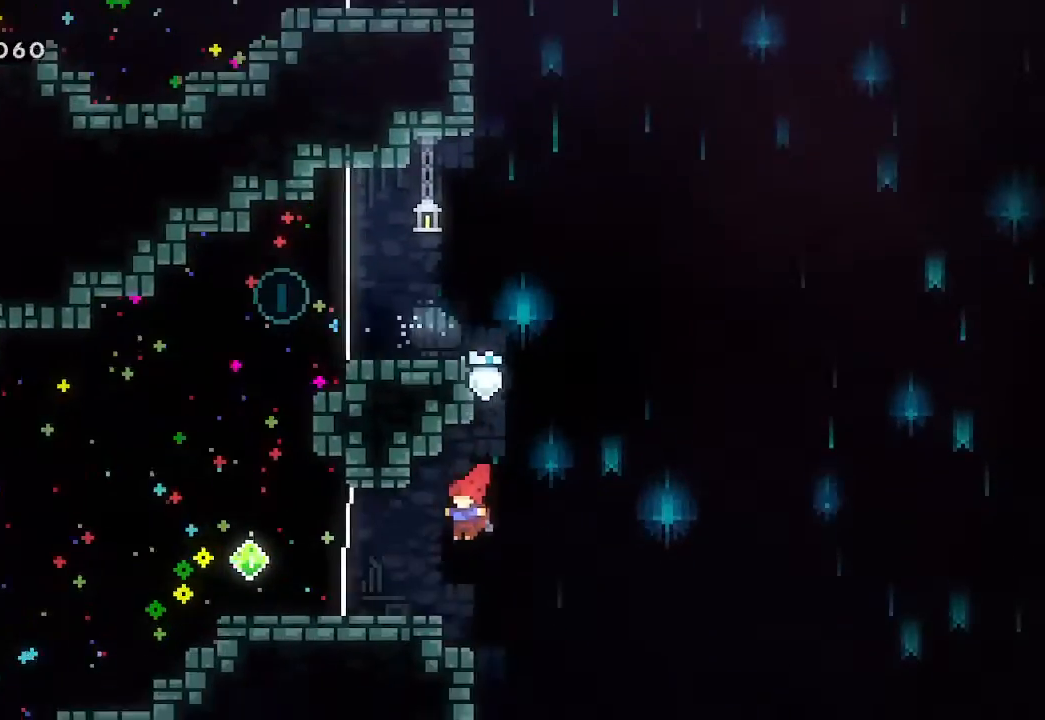
{"dt_ms": 500, "buttons": [], "left_stick": "center", "events": [[433, "left_stick", "center"]]}
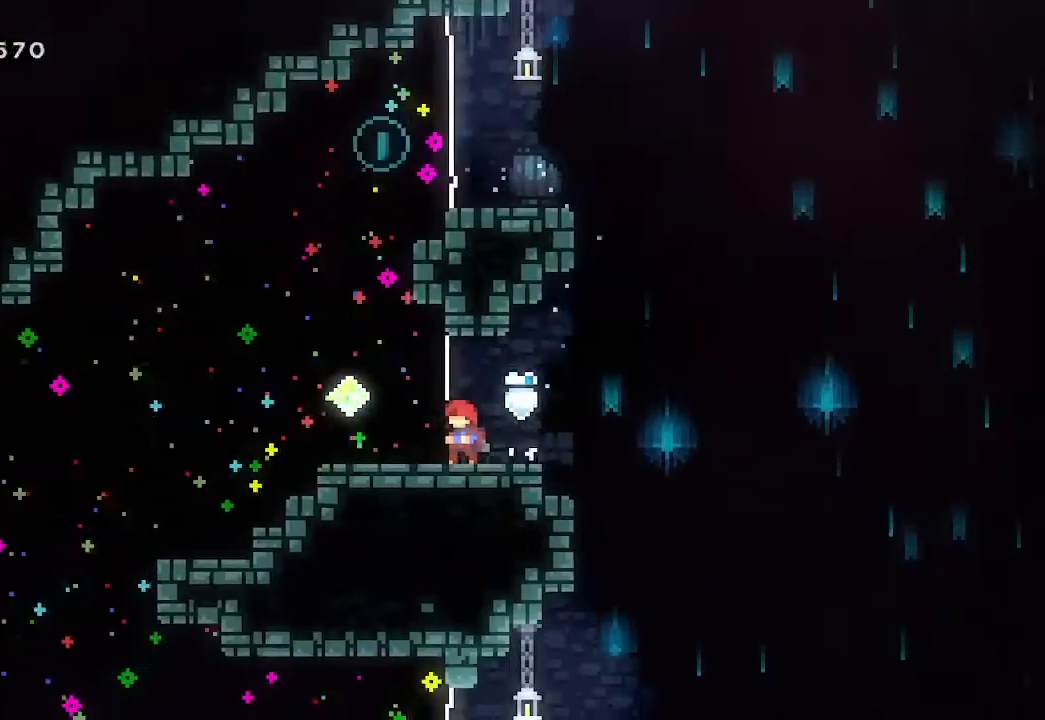
{"dt_ms": 500, "buttons": [], "left_stick": "center", "events": []}
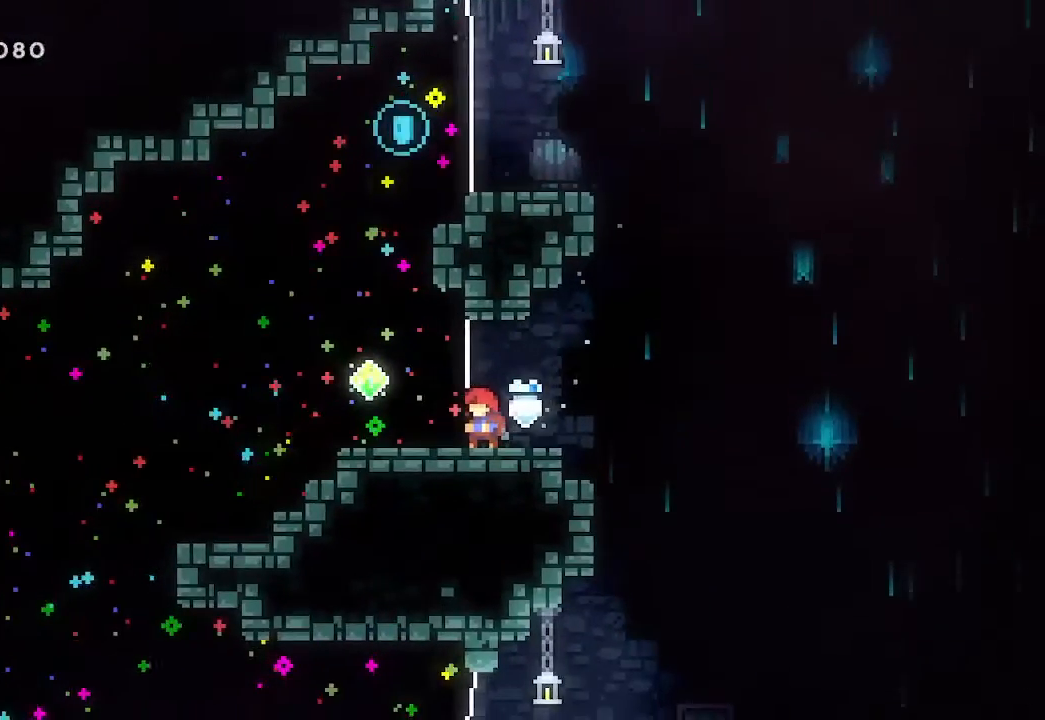
{"dt_ms": 500, "buttons": ["X"], "left_stick": "left", "events": [[300, "A", "down"], [367, "left_stick", "left"], [400, "A", "up"], [500, "X", "down"]]}
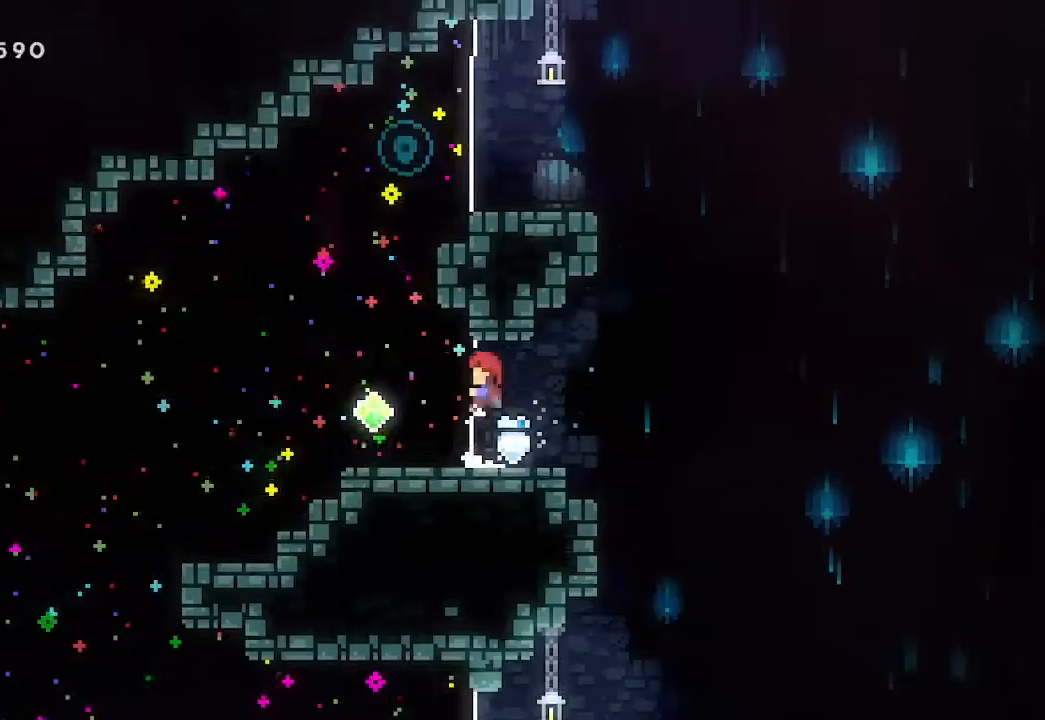
{"dt_ms": 500, "buttons": [], "left_stick": "left", "events": [[100, "X", "up"]]}
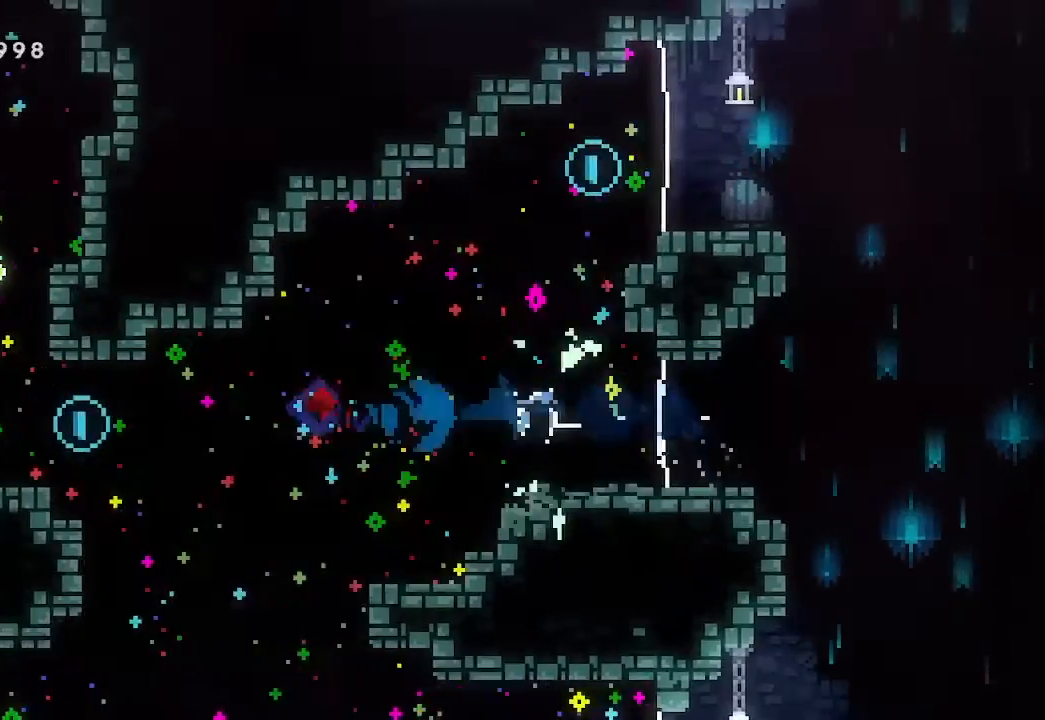
{"dt_ms": 500, "buttons": [], "left_stick": "up", "events": [[300, "left_stick", "up"], [367, "X", "down"], [433, "X", "up"]]}
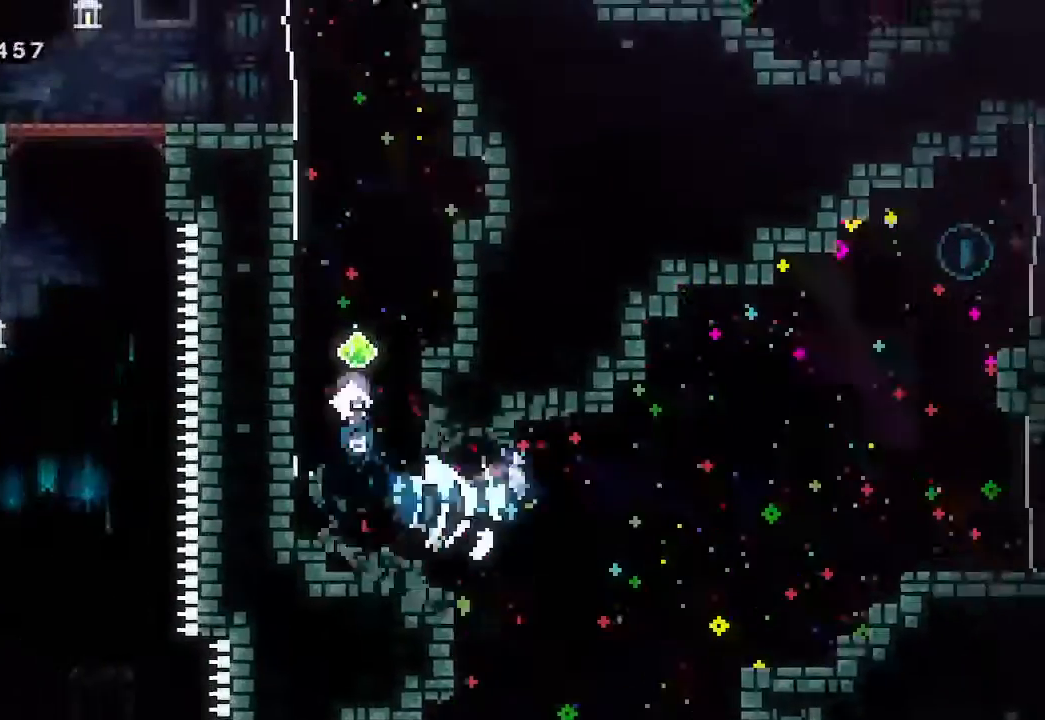
{"dt_ms": 500, "buttons": ["X"], "left_stick": "left", "events": [[367, "left_stick", "left"], [500, "X", "down"]]}
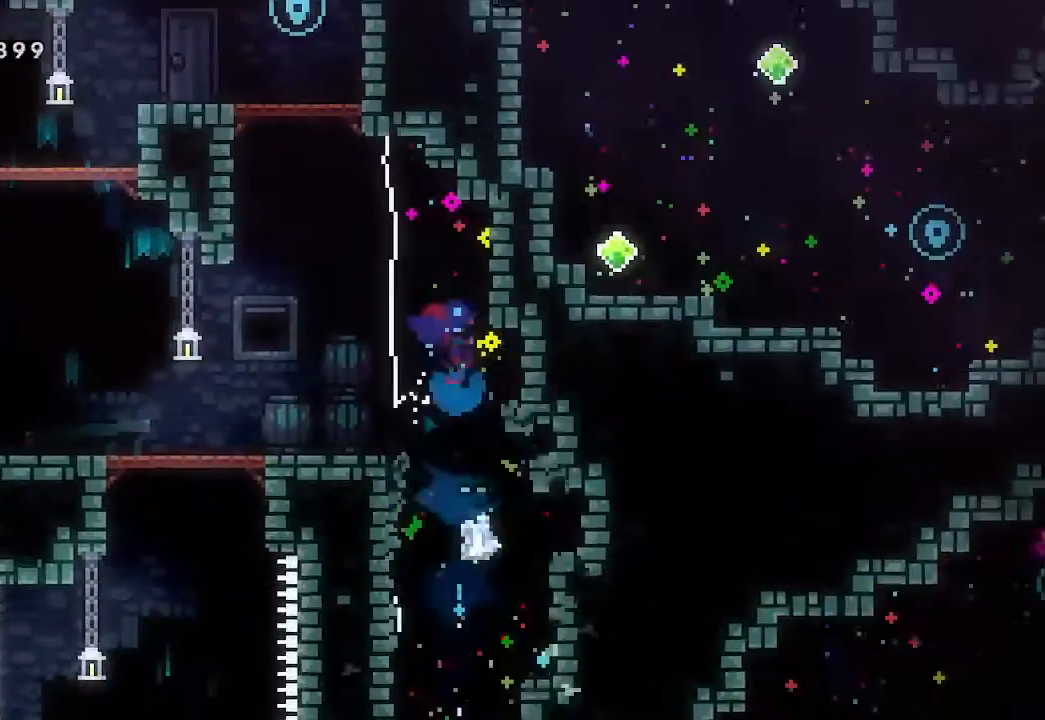
{"dt_ms": 1000, "buttons": ["A"], "left_stick": "up-left"}